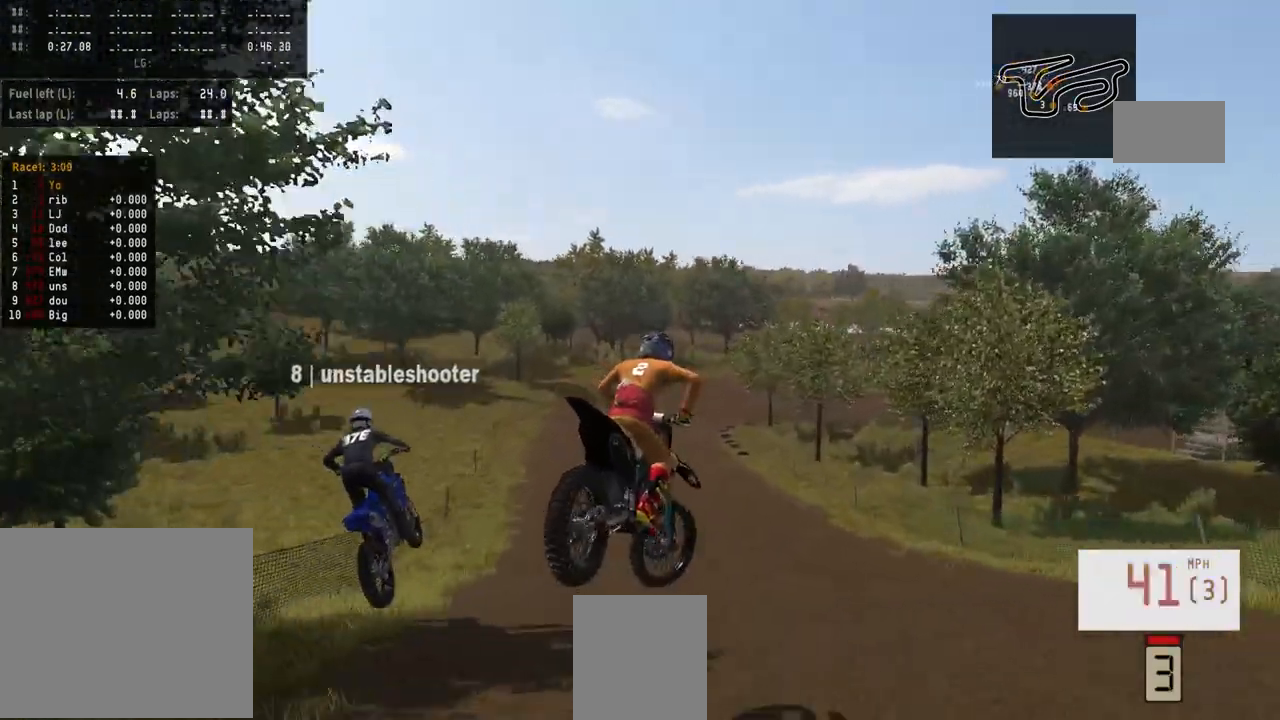
Gameplay with a controller (PlayStation layout); each line is a JSON object with the inputs held at the frame after it. "events" lists button and stick changes between this image and that frame as [ms after this image, input, new state], when the widget could be followed in between.
{"buttons": ["R2"], "left_stick": "right", "right_stick": "down", "events": [[300, "left_stick", "center"], [367, "left_stick", "right"], [433, "right_stick", "center"], [500, "right_stick", "down"]]}
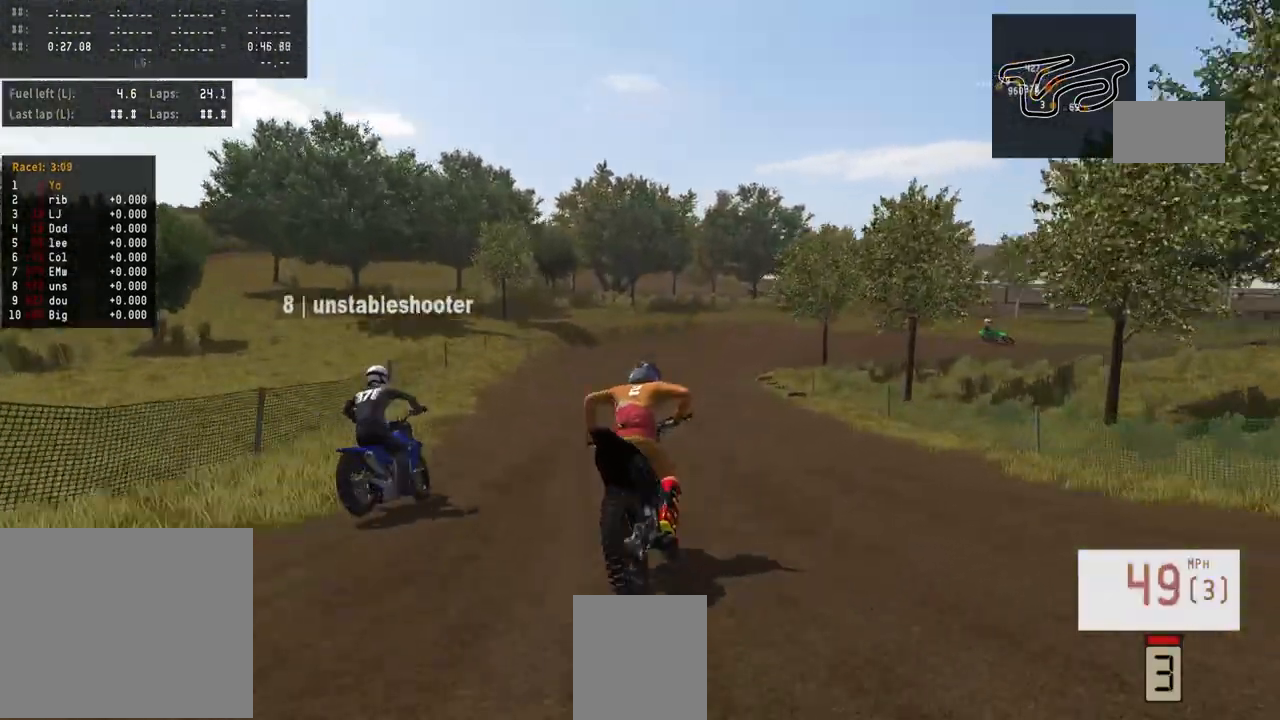
{"buttons": ["R2"], "left_stick": "right", "right_stick": "center", "events": [[67, "left_stick", "center"], [133, "right_stick", "center"], [433, "R3", "down"], [500, "R3", "up"], [500, "left_stick", "right"]]}
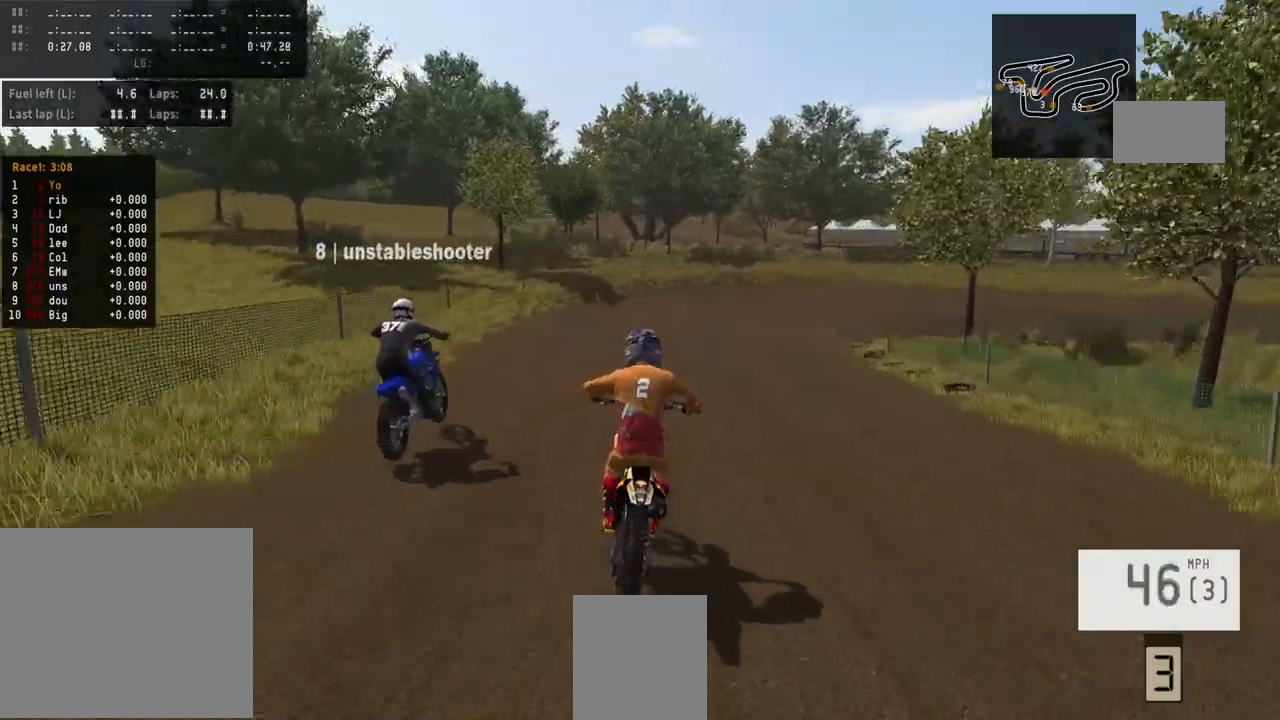
{"buttons": [], "left_stick": "right", "right_stick": "center", "events": [[67, "R2", "up"]]}
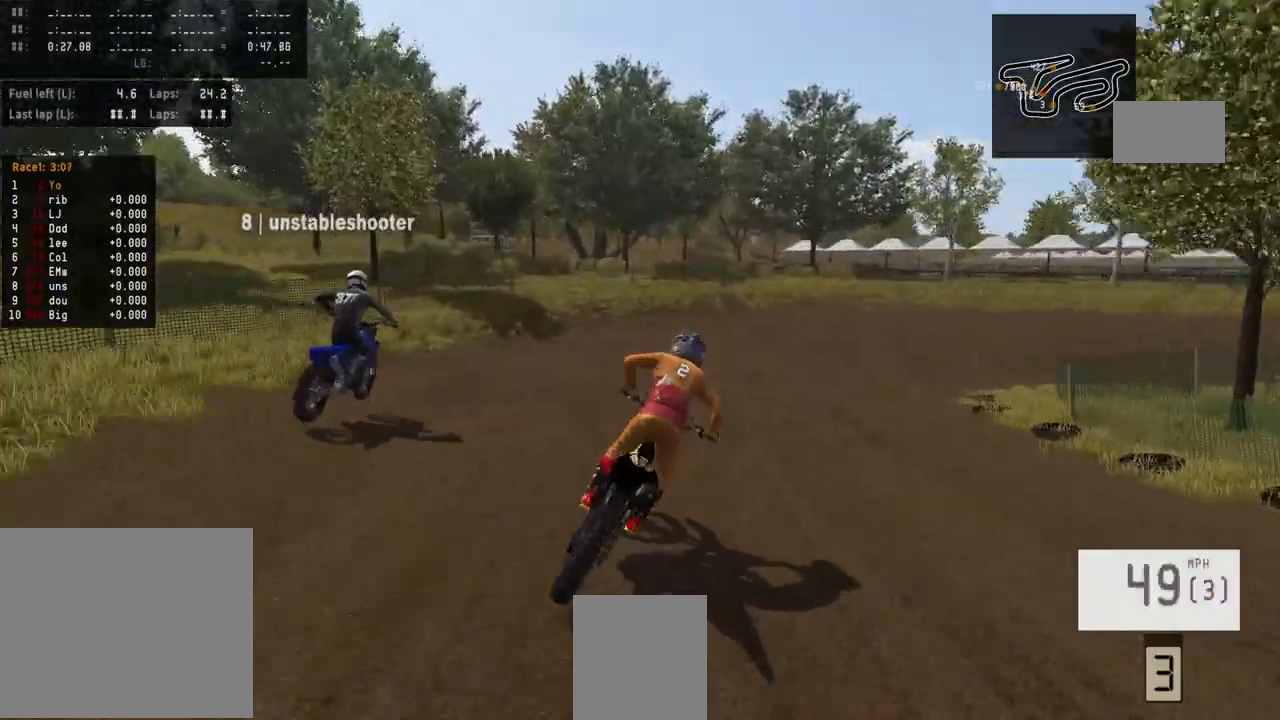
{"buttons": [], "left_stick": "right", "right_stick": "center", "events": []}
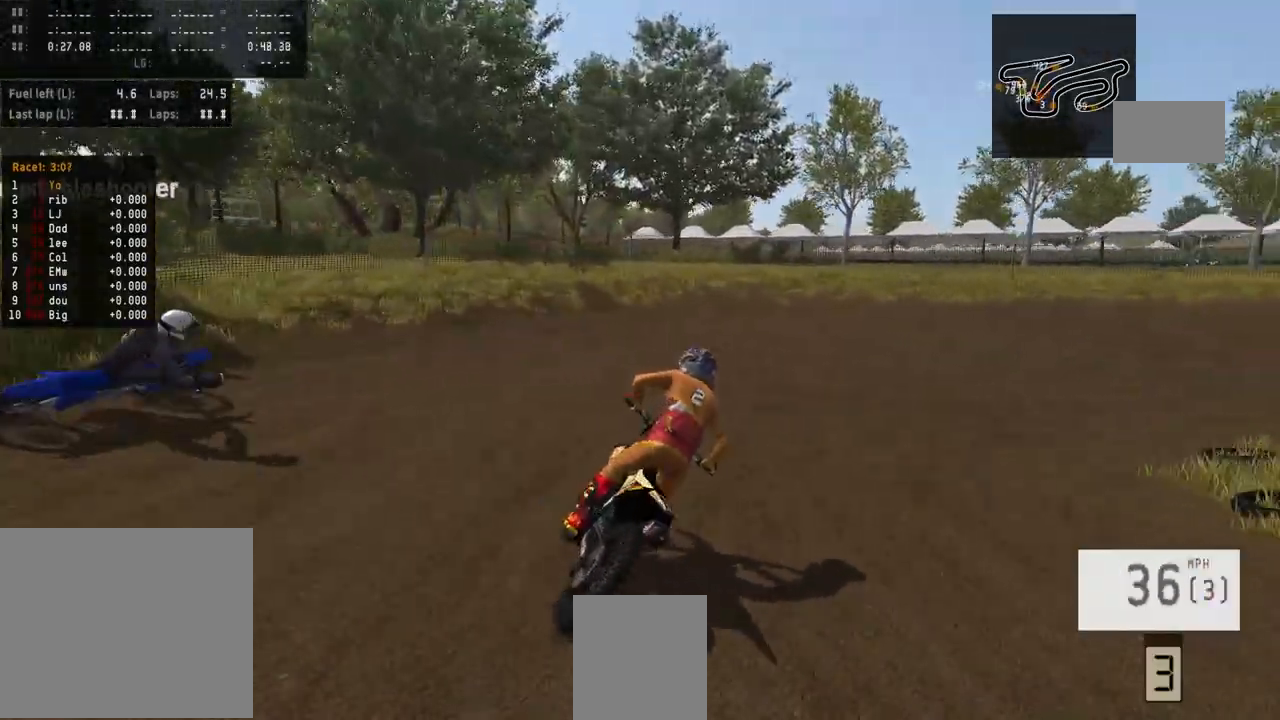
{"buttons": [], "left_stick": "right", "right_stick": "center", "events": []}
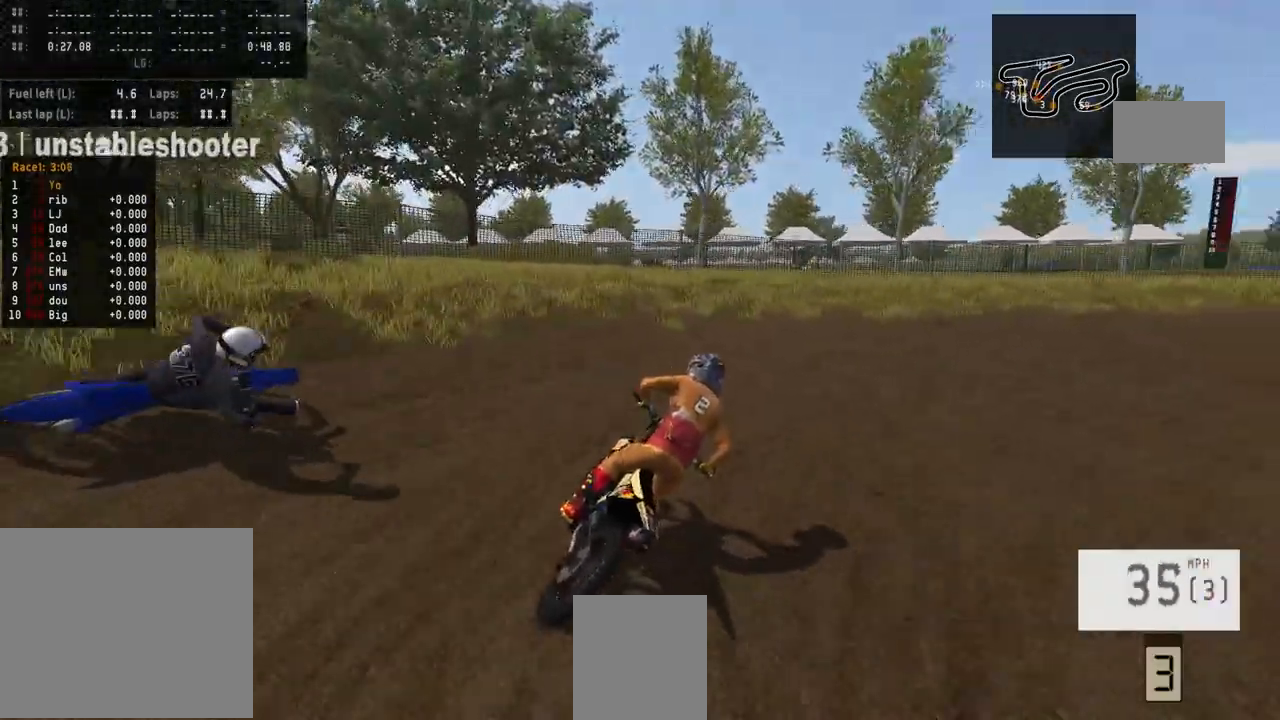
{"buttons": [], "left_stick": "center", "right_stick": "center", "events": [[467, "left_stick", "center"]]}
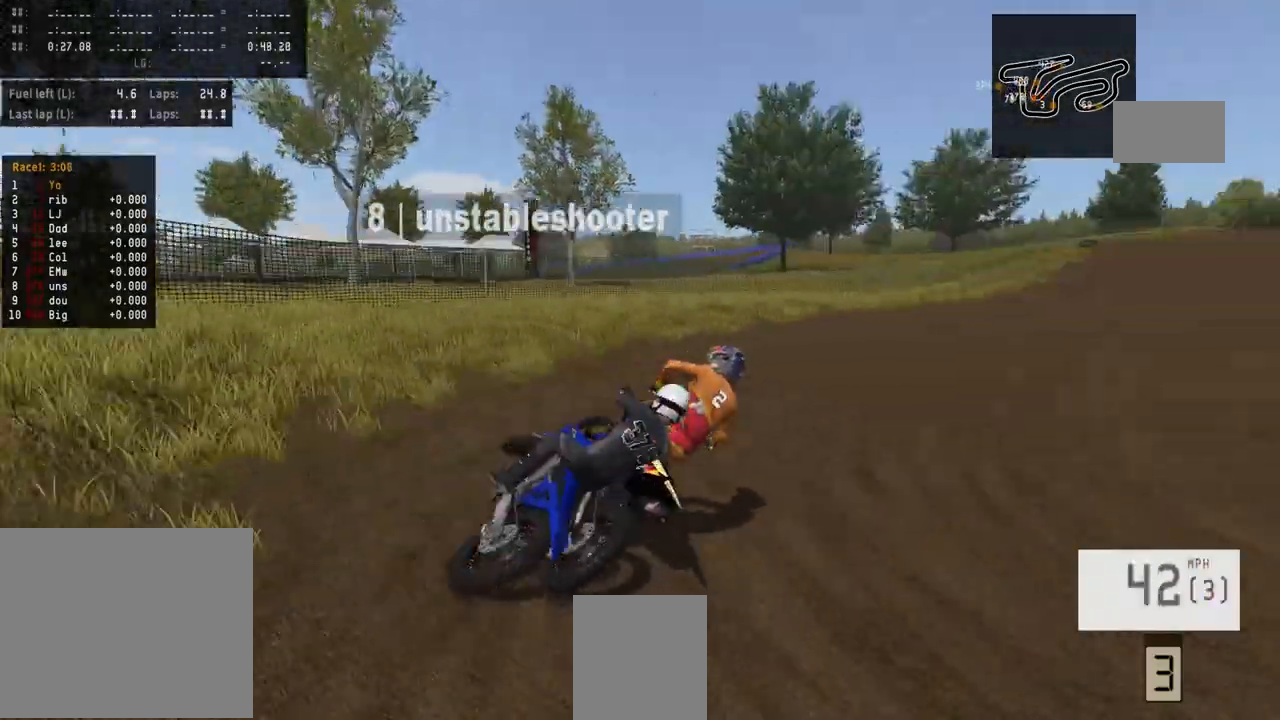
{"buttons": ["R2"], "left_stick": "right", "right_stick": "center", "events": [[467, "R2", "down"], [467, "left_stick", "right"]]}
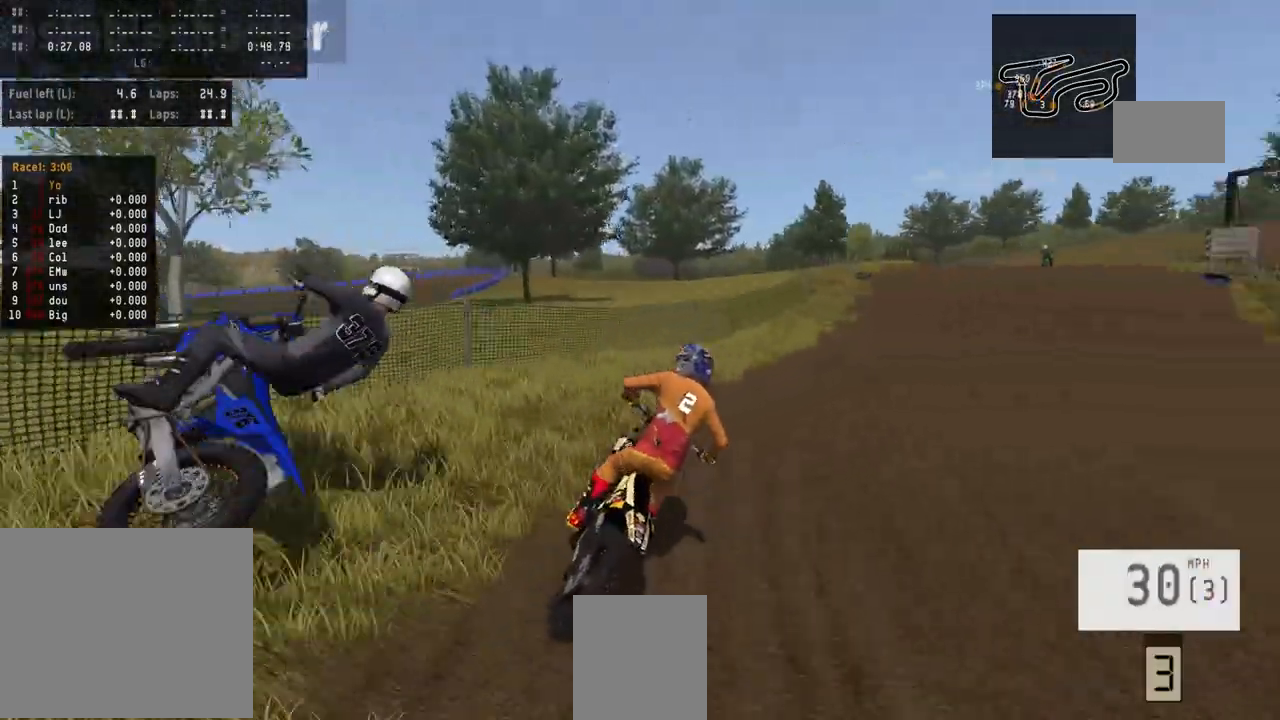
{"buttons": ["R2"], "left_stick": "center", "right_stick": "center", "events": [[300, "left_stick", "center"]]}
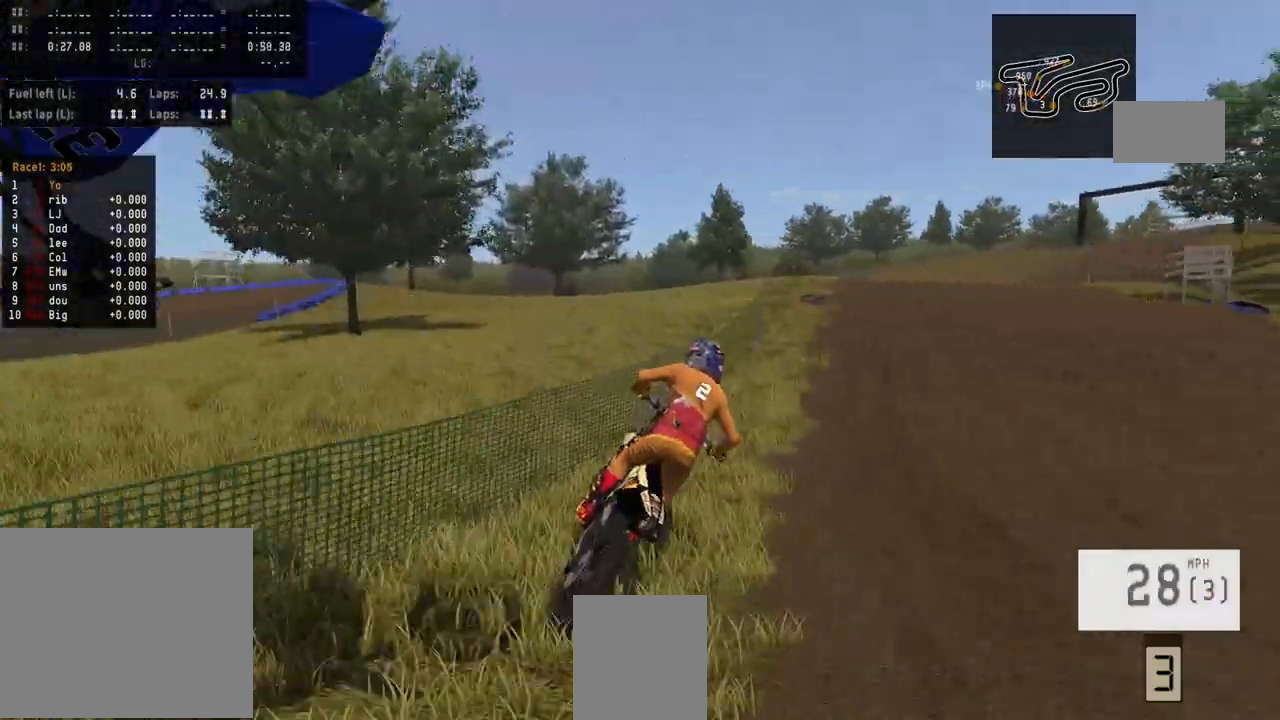
{"buttons": ["R2"], "left_stick": "center", "right_stick": "center", "events": [[67, "left_stick", "right"], [267, "left_stick", "center"]]}
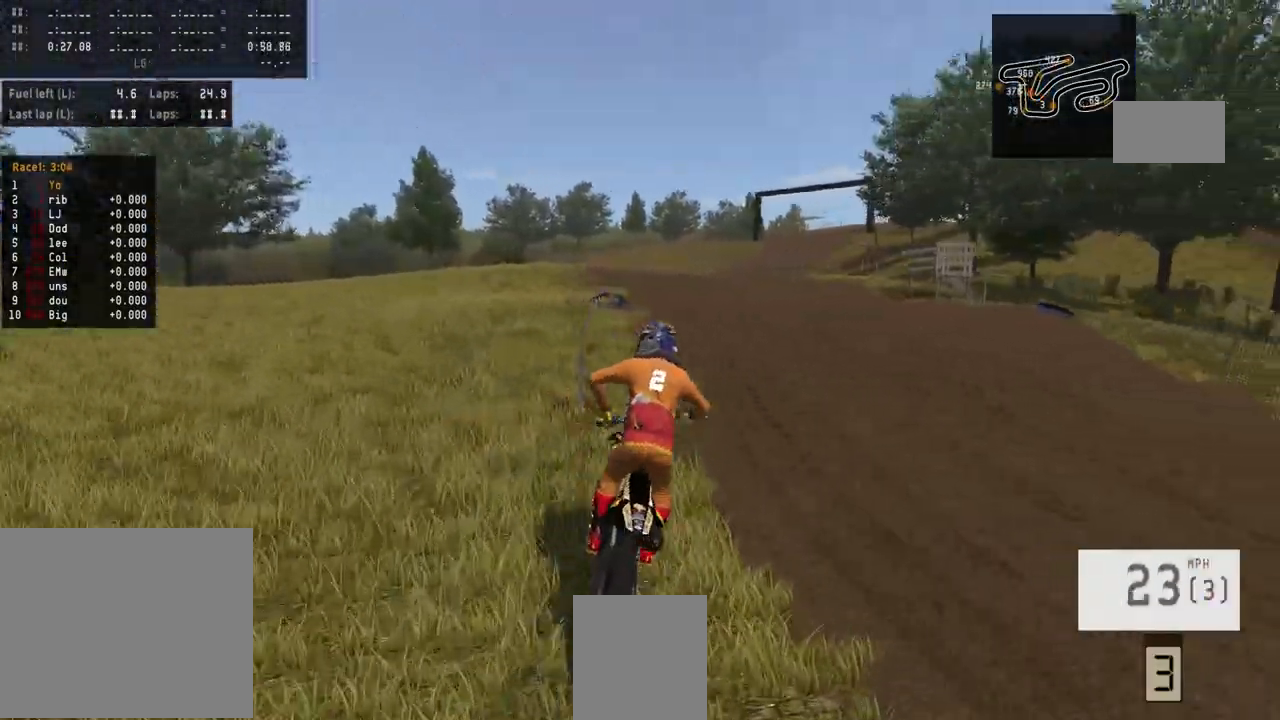
{"buttons": ["R2"], "left_stick": "center", "right_stick": "up", "events": [[233, "R3", "down"], [333, "R3", "up"], [433, "right_stick", "up"]]}
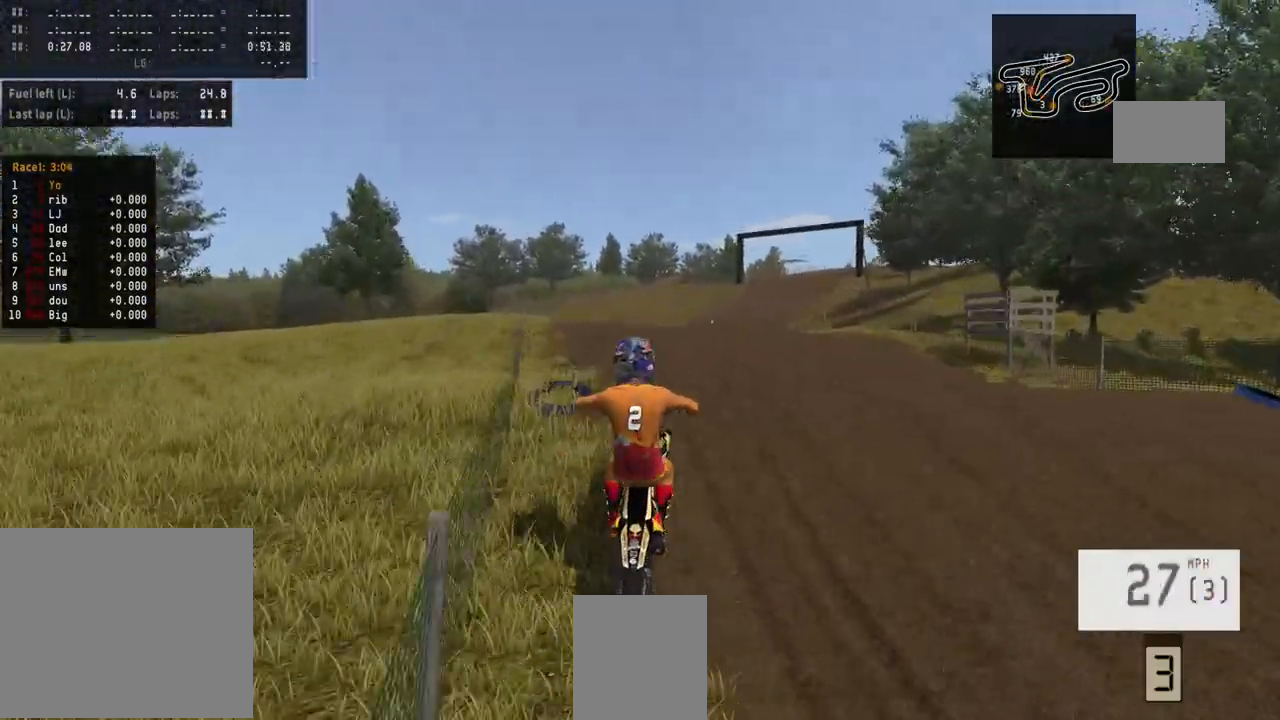
{"buttons": [], "left_stick": "center", "right_stick": "center", "events": [[400, "R2", "up"], [400, "right_stick", "center"]]}
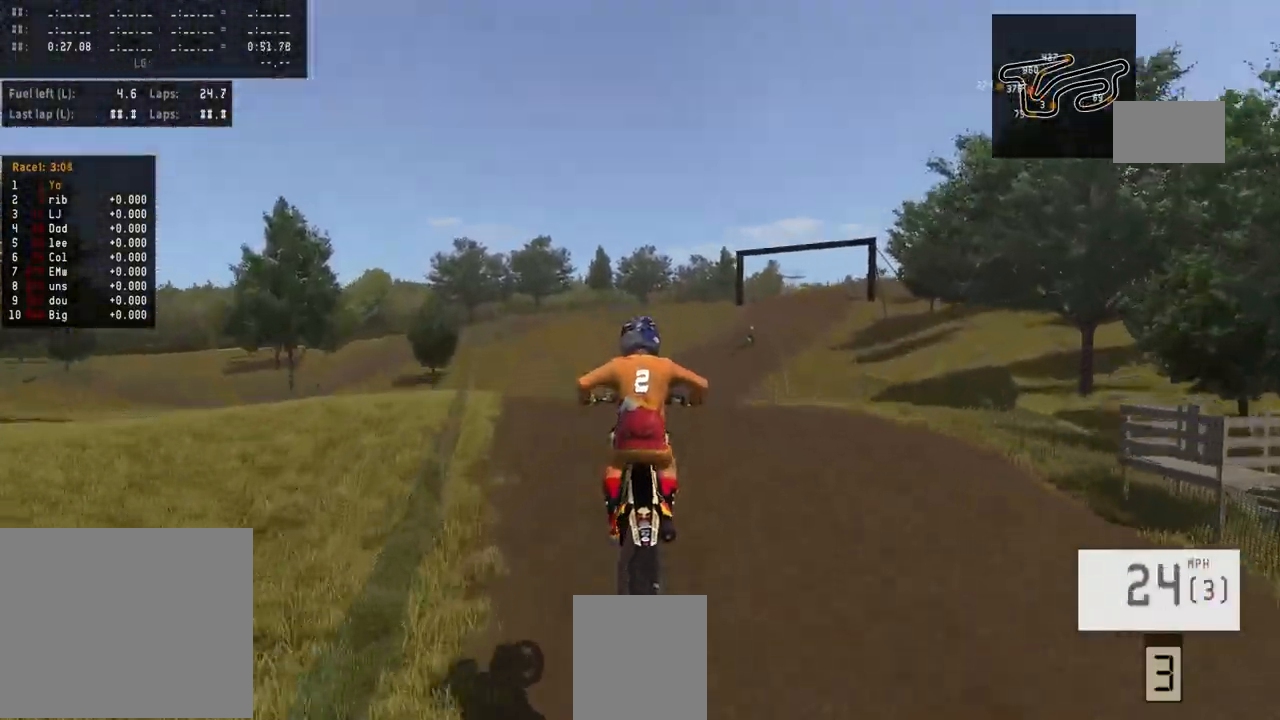
{"buttons": ["R2"], "left_stick": "center", "right_stick": "up", "events": [[67, "R2", "down"], [67, "right_stick", "up"]]}
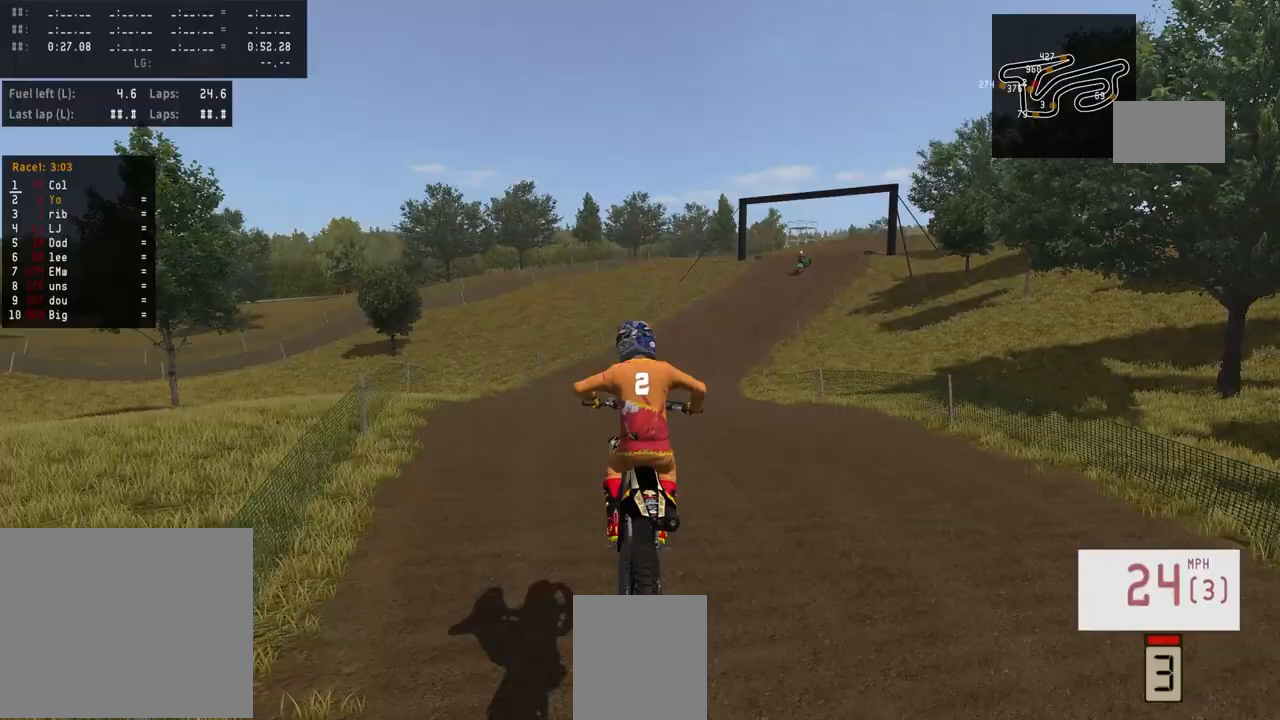
{"buttons": [], "left_stick": "center", "right_stick": "center", "events": [[100, "right_stick", "center"], [267, "R3", "down"], [400, "R3", "up"], [467, "R2", "up"]]}
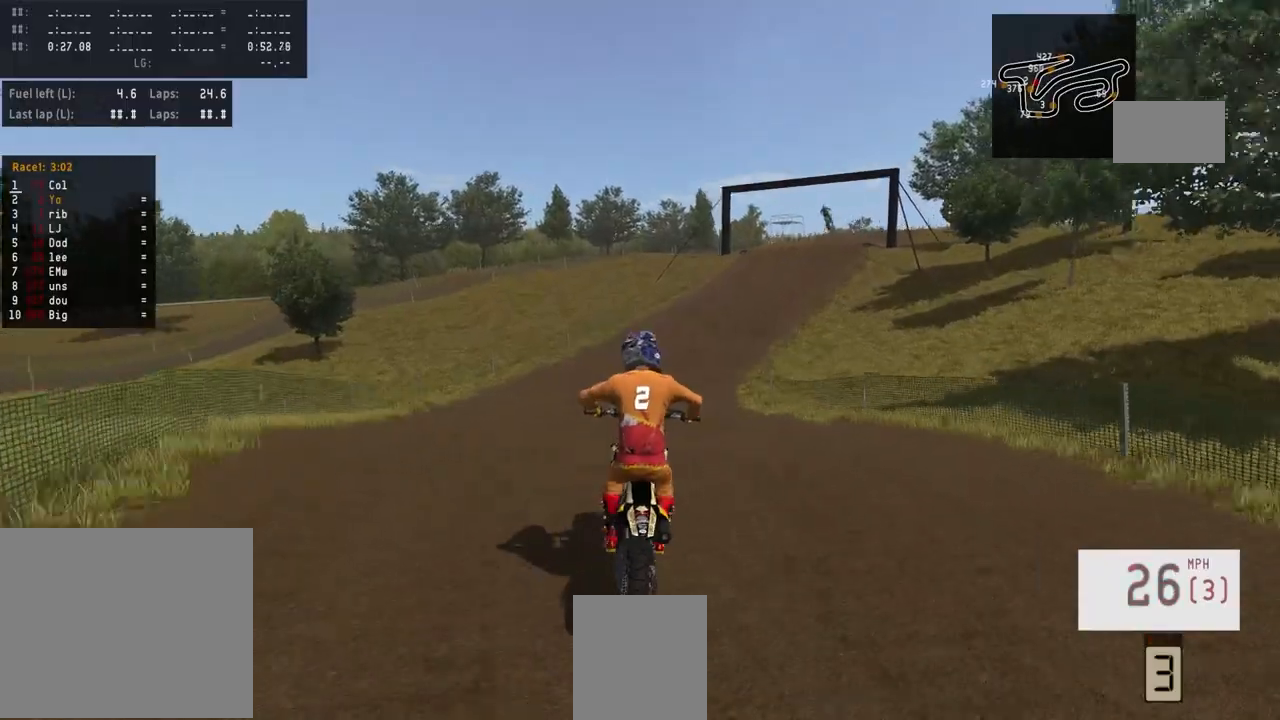
{"buttons": ["R2"], "left_stick": "center", "right_stick": "center", "events": [[33, "R2", "down"]]}
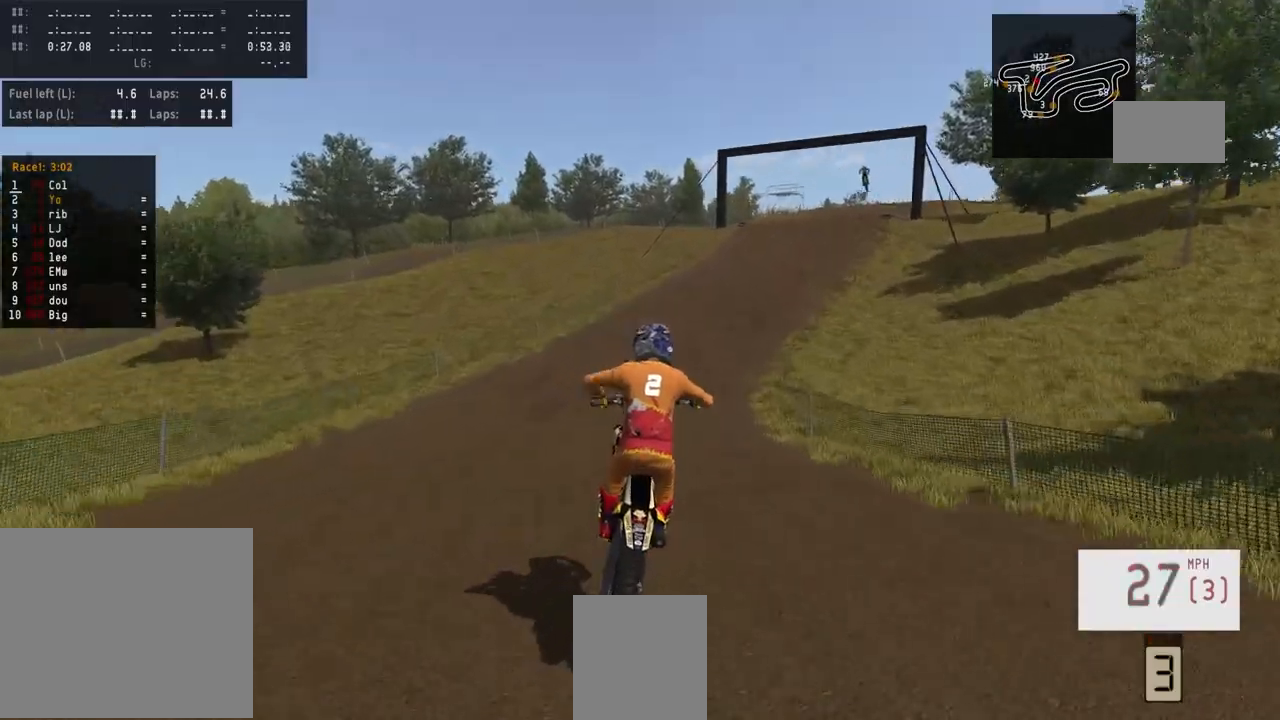
{"buttons": ["R2", "R3"], "left_stick": "center", "right_stick": "center", "events": [[500, "R3", "down"]]}
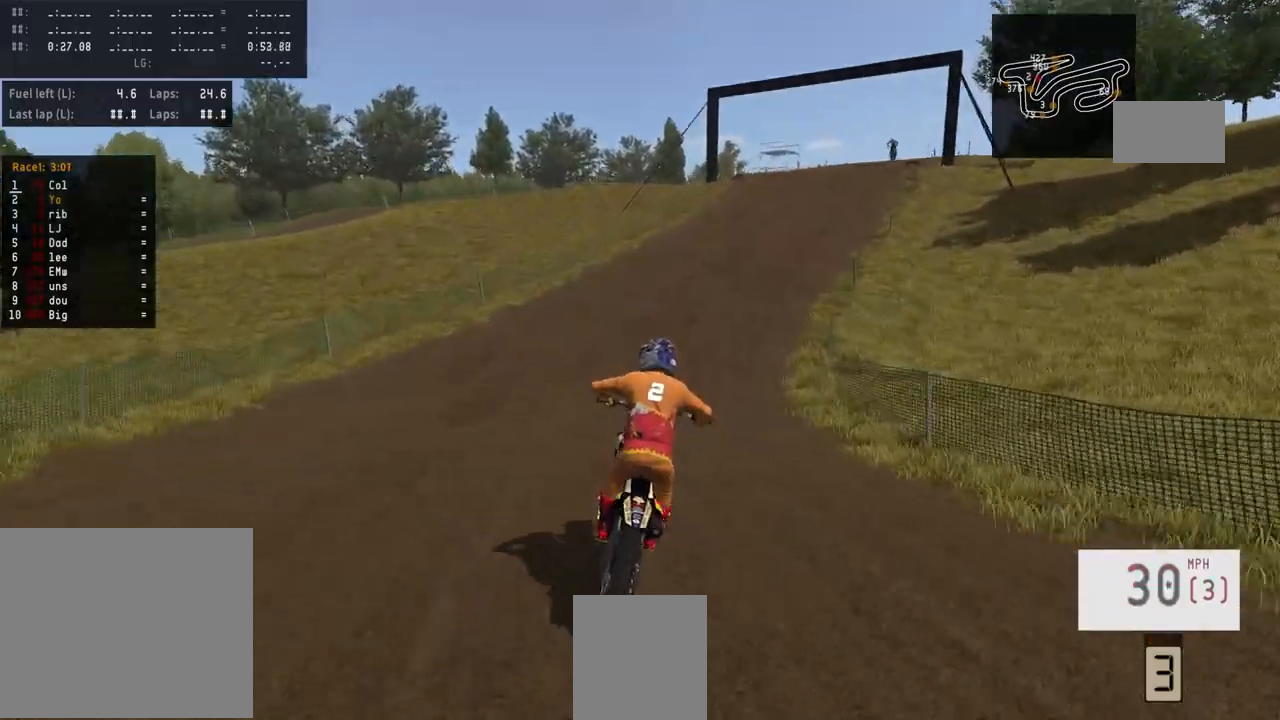
{"buttons": ["R2"], "left_stick": "center", "right_stick": "center", "events": [[100, "R3", "up"]]}
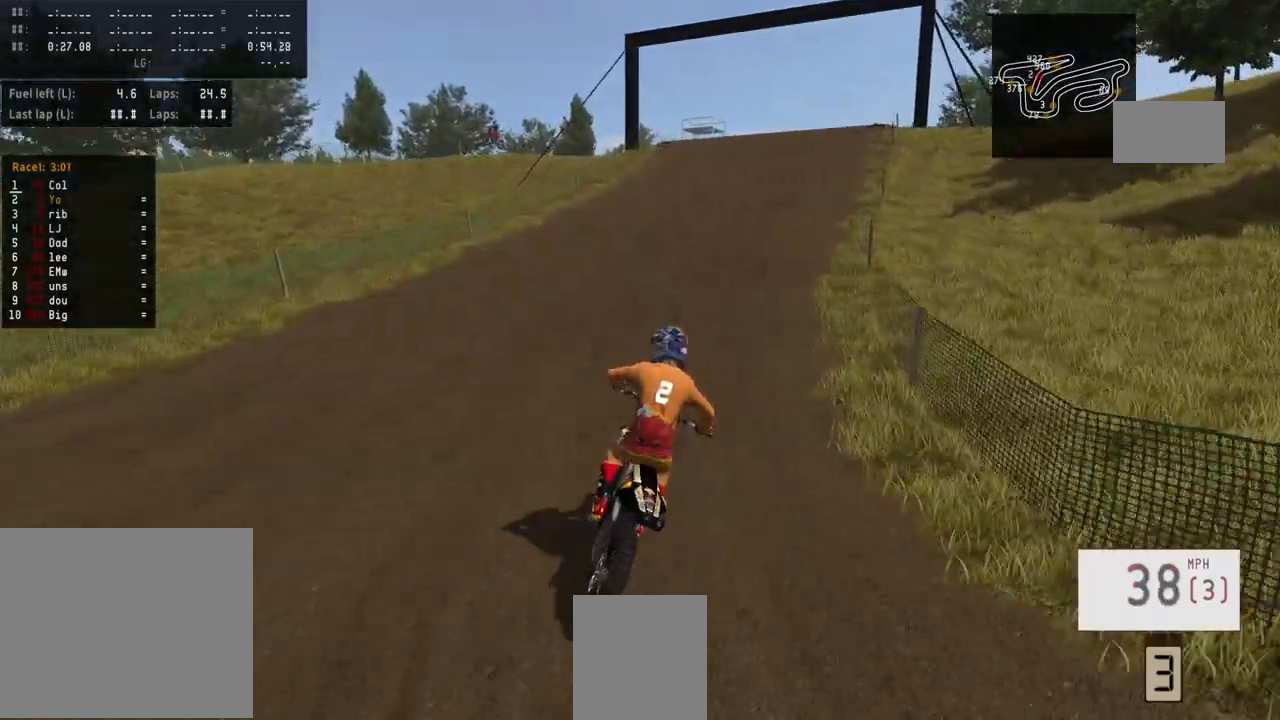
{"buttons": ["R2"], "left_stick": "center", "right_stick": "center", "events": []}
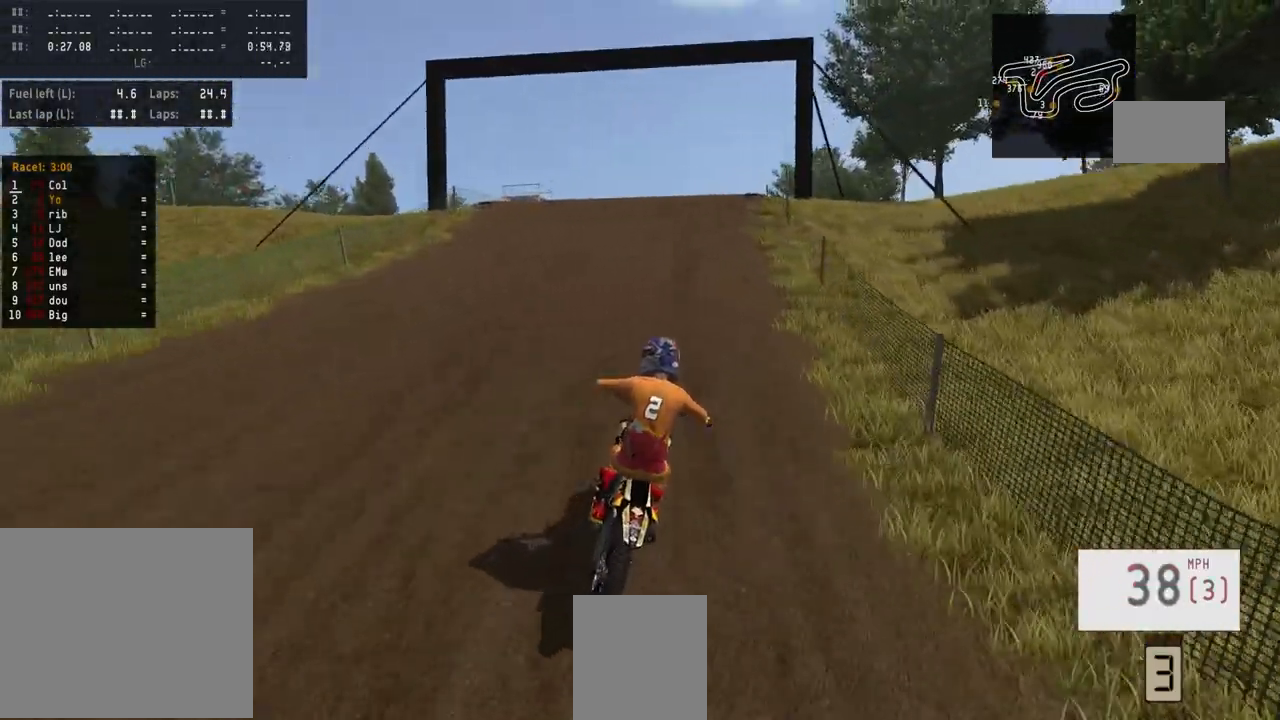
{"buttons": ["R2"], "left_stick": "center", "right_stick": "center", "events": []}
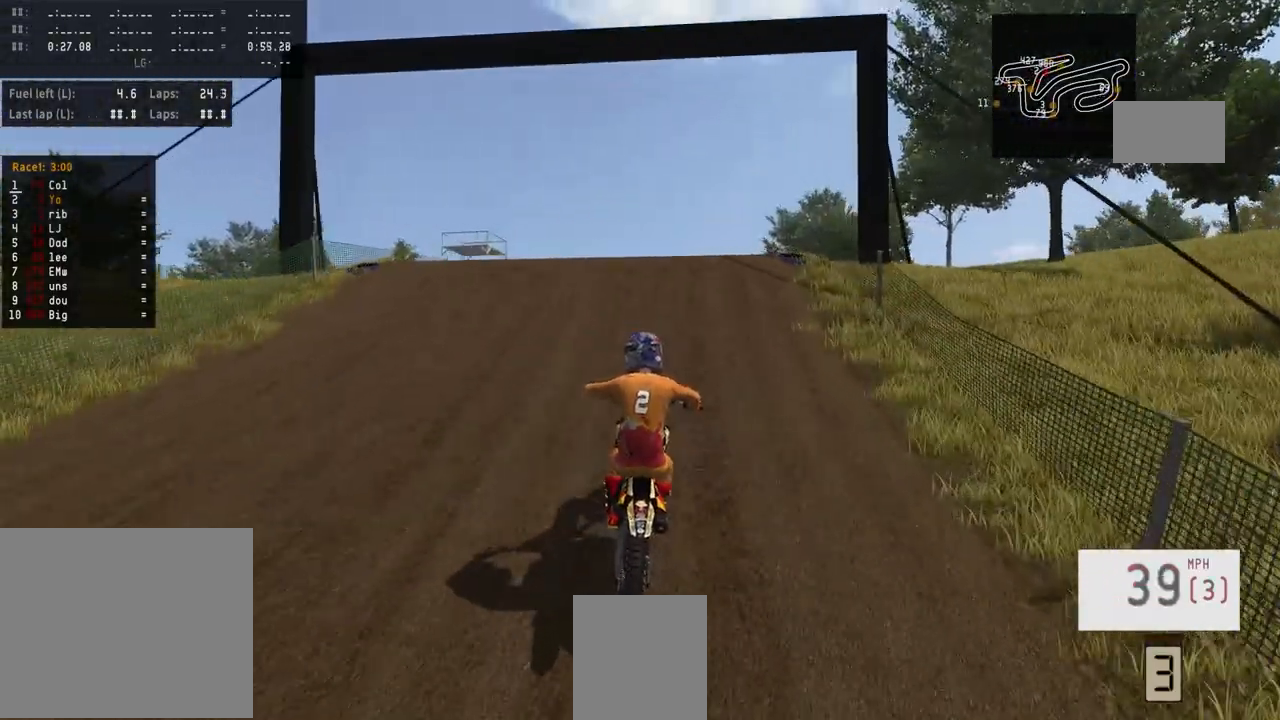
{"buttons": ["R2"], "left_stick": "left", "right_stick": "left", "events": [[167, "R3", "down"], [267, "R3", "up"], [300, "left_stick", "left"], [333, "R3", "down"], [367, "right_stick", "left"], [467, "R3", "up"]]}
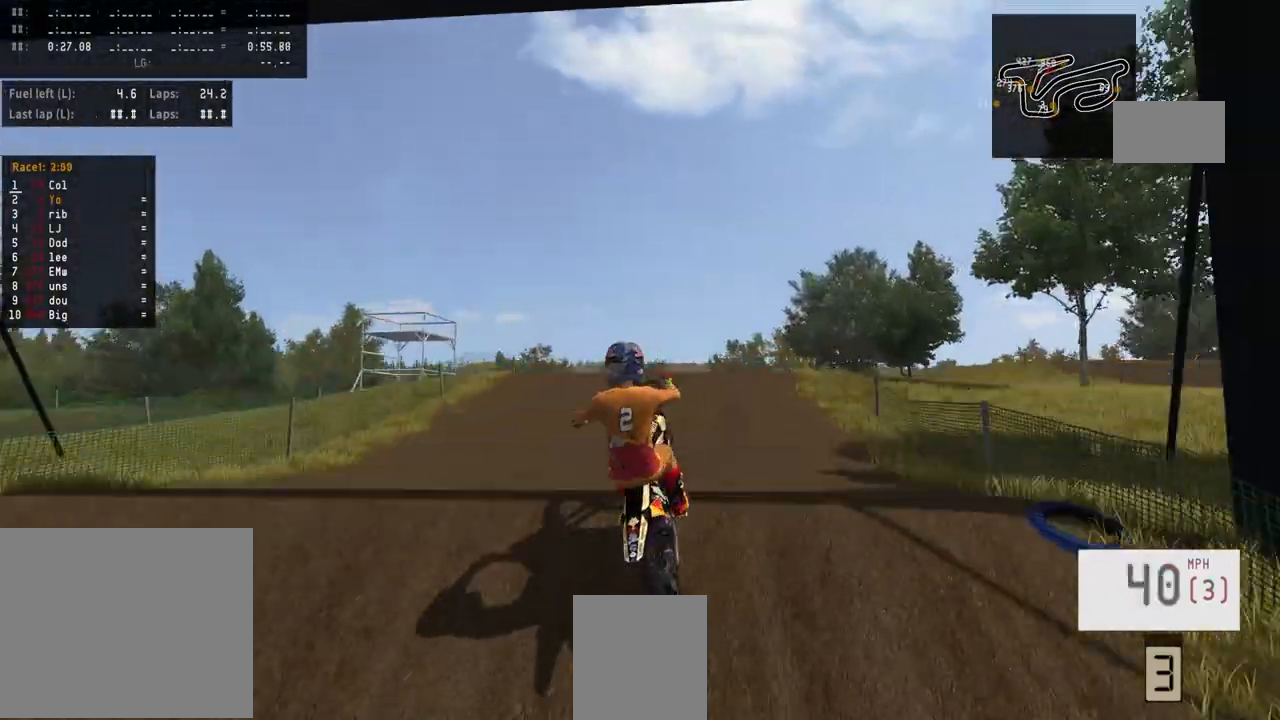
{"buttons": ["R2", "R3"], "left_stick": "up-right", "right_stick": "center", "events": [[133, "R2", "up"], [167, "right_stick", "center"], [300, "left_stick", "up-right"], [367, "R2", "down"], [433, "R3", "down"]]}
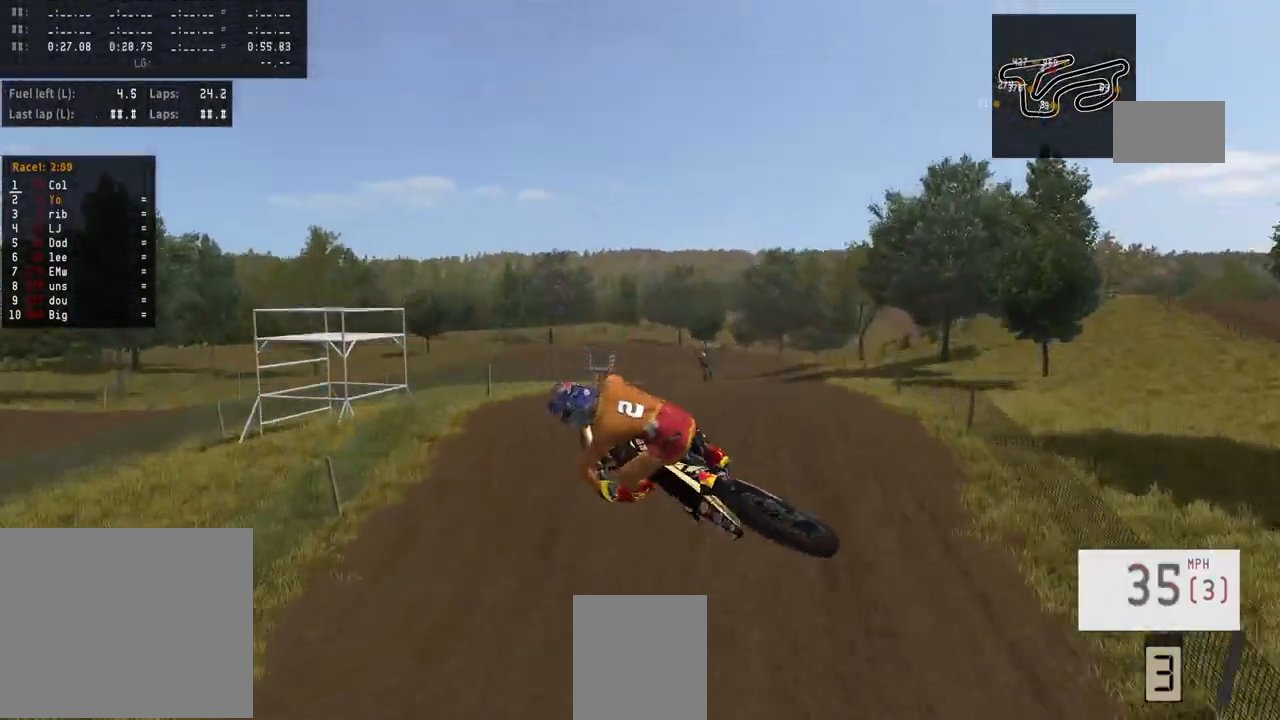
{"buttons": ["R2"], "left_stick": "center", "right_stick": "up", "events": [[33, "R3", "up"], [300, "left_stick", "center"], [433, "right_stick", "up"]]}
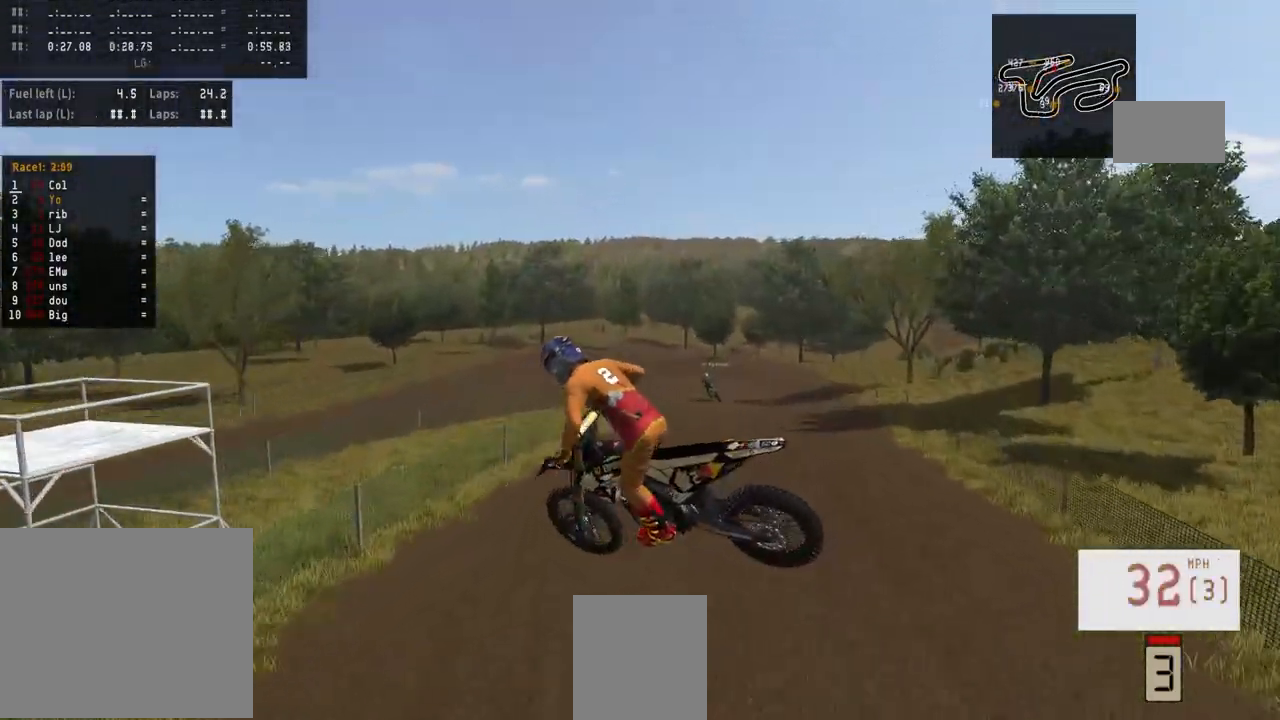
{"buttons": ["R2"], "left_stick": "center", "right_stick": "center", "events": [[233, "left_stick", "up-left"], [400, "left_stick", "center"], [467, "right_stick", "center"]]}
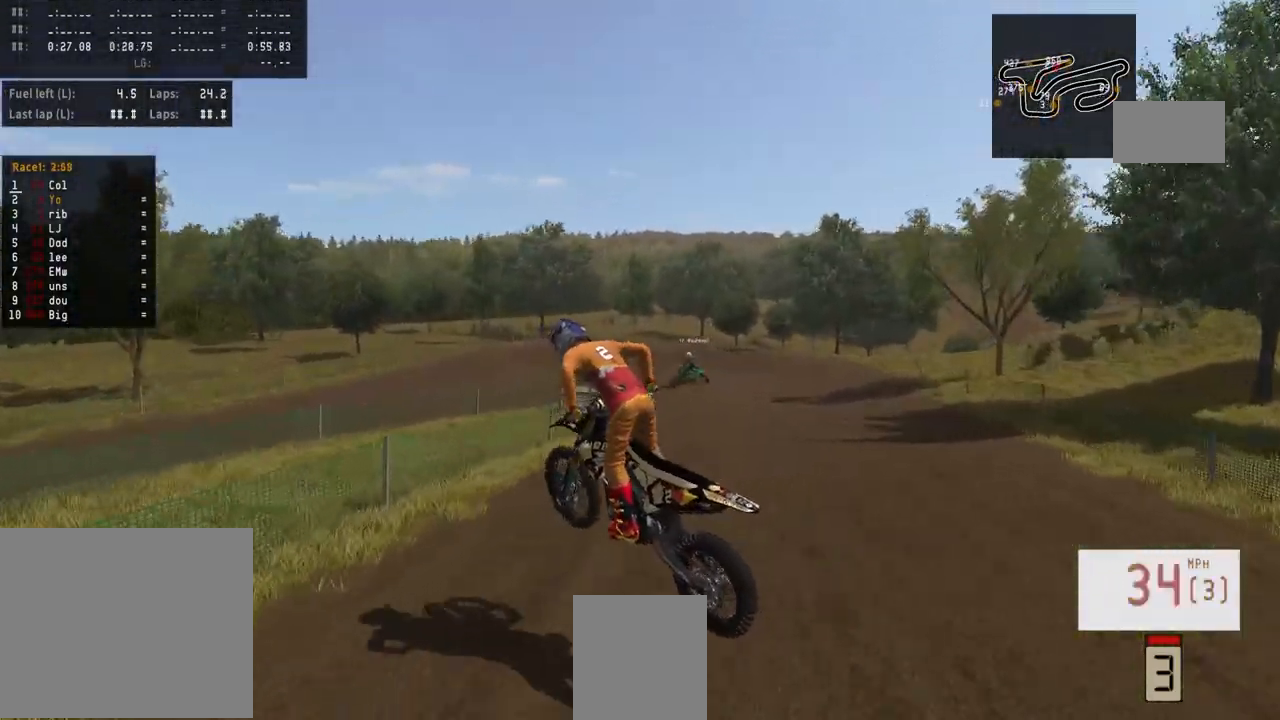
{"buttons": [], "left_stick": "right", "right_stick": "center", "events": [[167, "right_stick", "up"], [300, "right_stick", "center"], [333, "R2", "up"], [433, "left_stick", "right"]]}
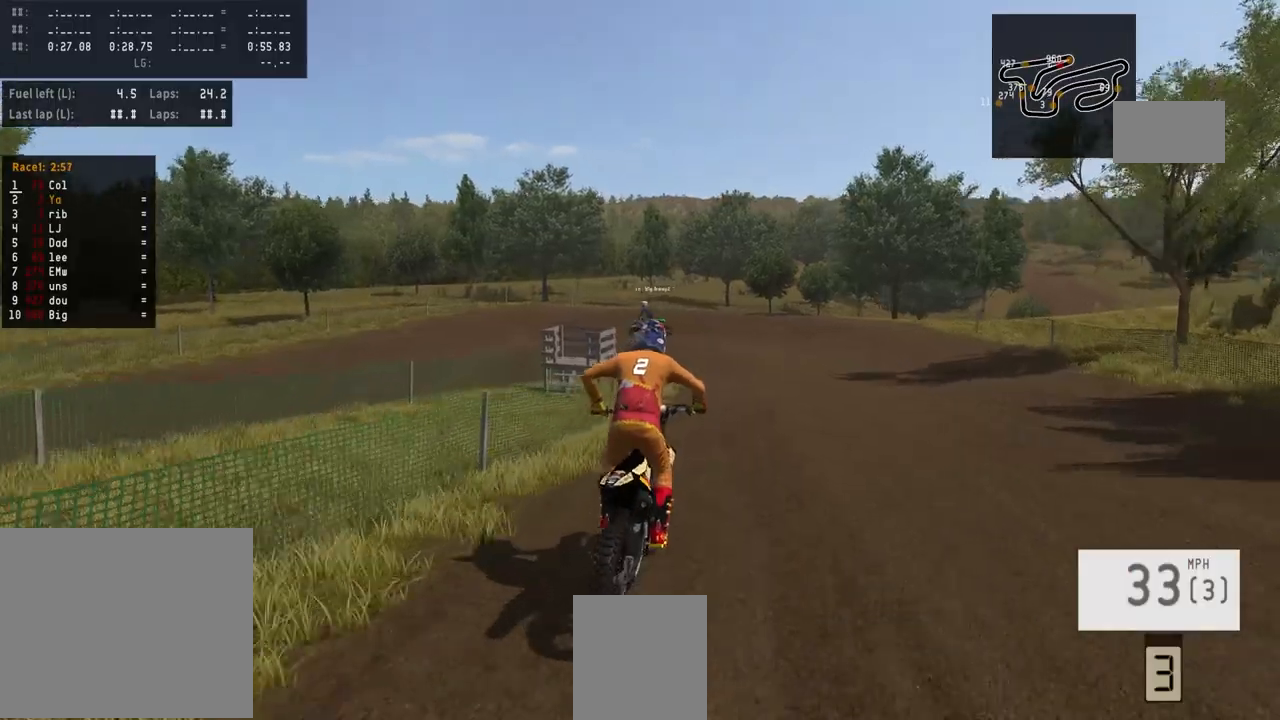
{"buttons": [], "left_stick": "right", "right_stick": "center", "events": []}
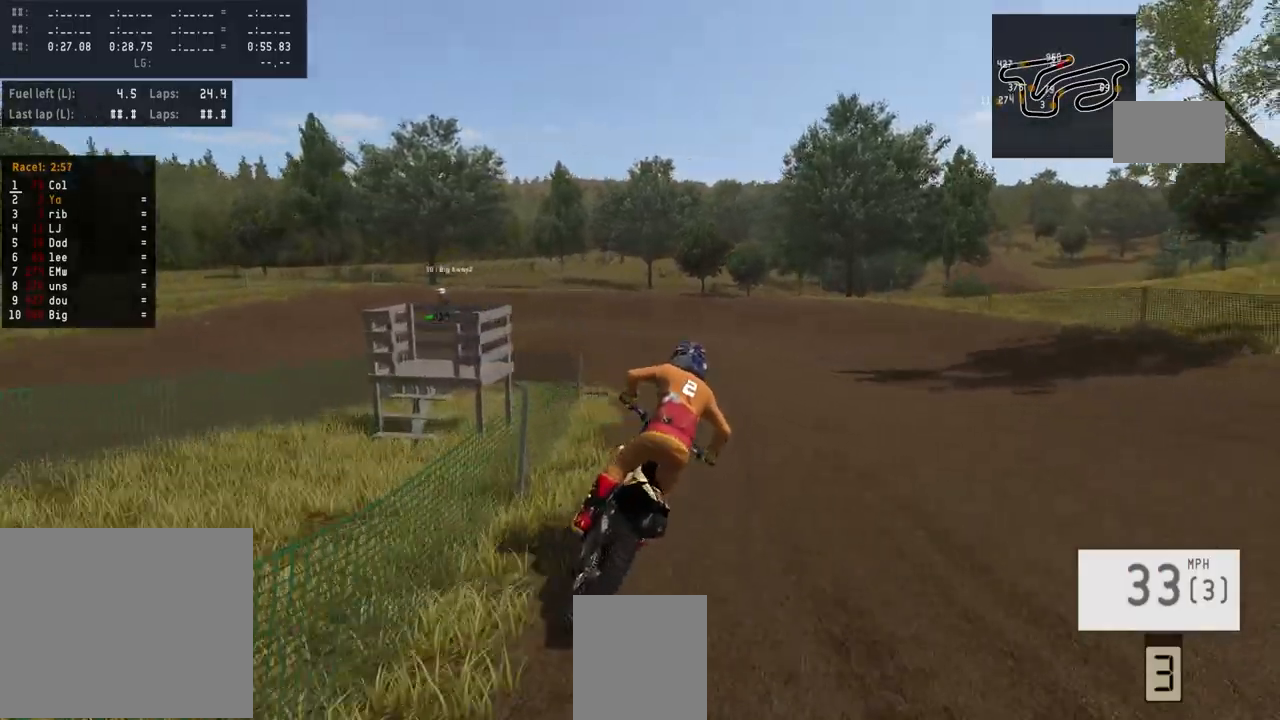
{"buttons": [], "left_stick": "left", "right_stick": "center", "events": [[33, "left_stick", "center"], [100, "R3", "down"], [167, "R3", "up"], [200, "left_stick", "left"]]}
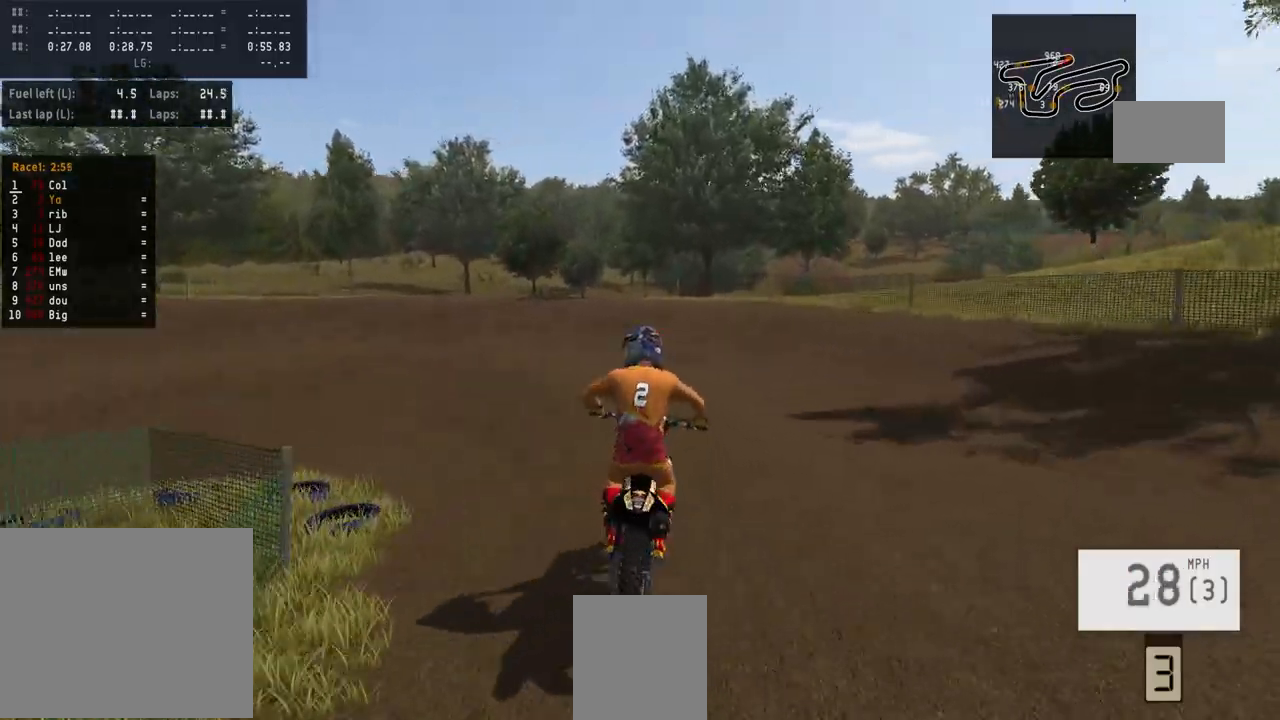
{"buttons": [], "left_stick": "left", "right_stick": "center", "events": []}
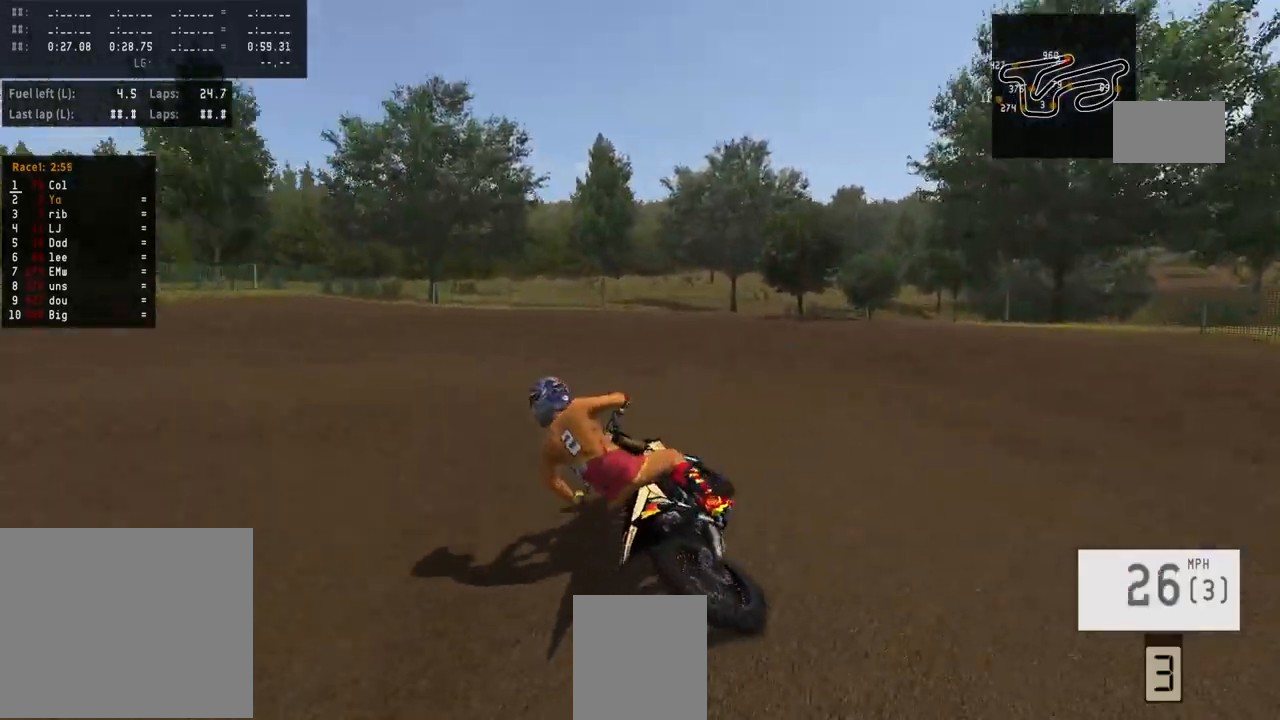
{"buttons": [], "left_stick": "center", "right_stick": "center", "events": [[133, "left_stick", "center"]]}
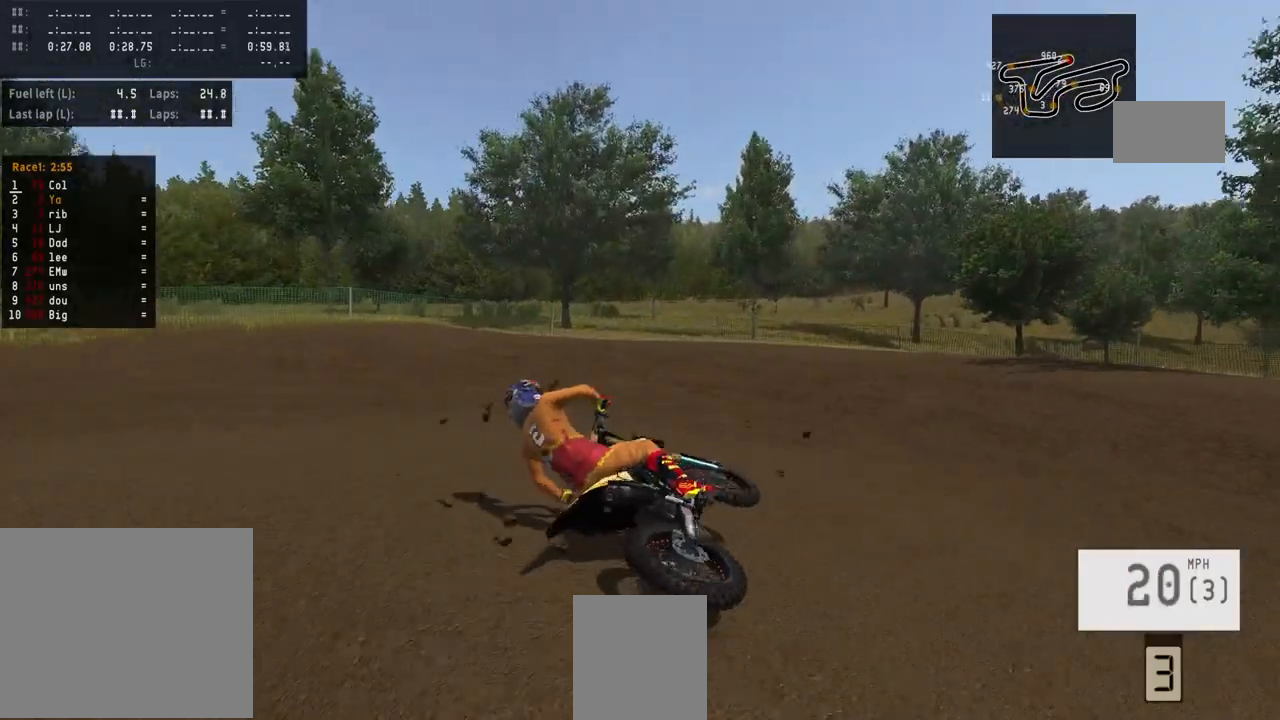
{"buttons": [], "left_stick": "center", "right_stick": "center", "events": []}
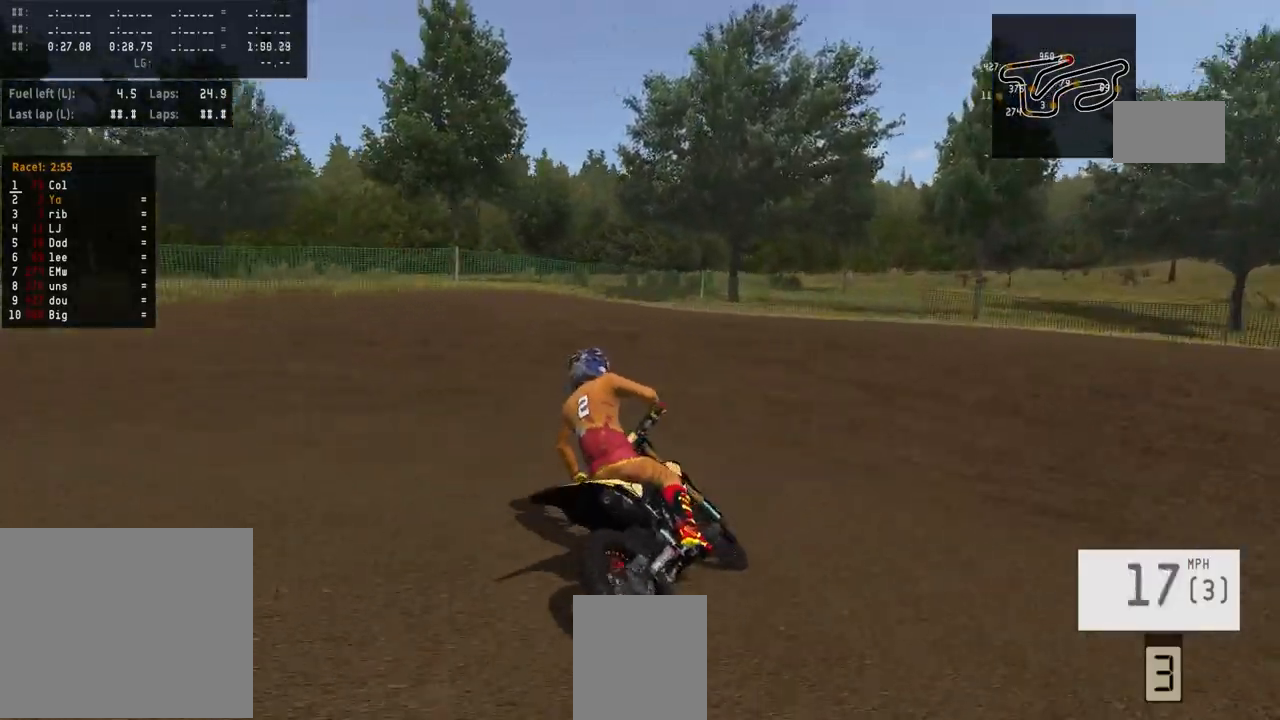
{"buttons": ["R2"], "left_stick": "left", "right_stick": "center", "events": [[200, "left_stick", "left"], [233, "R2", "down"]]}
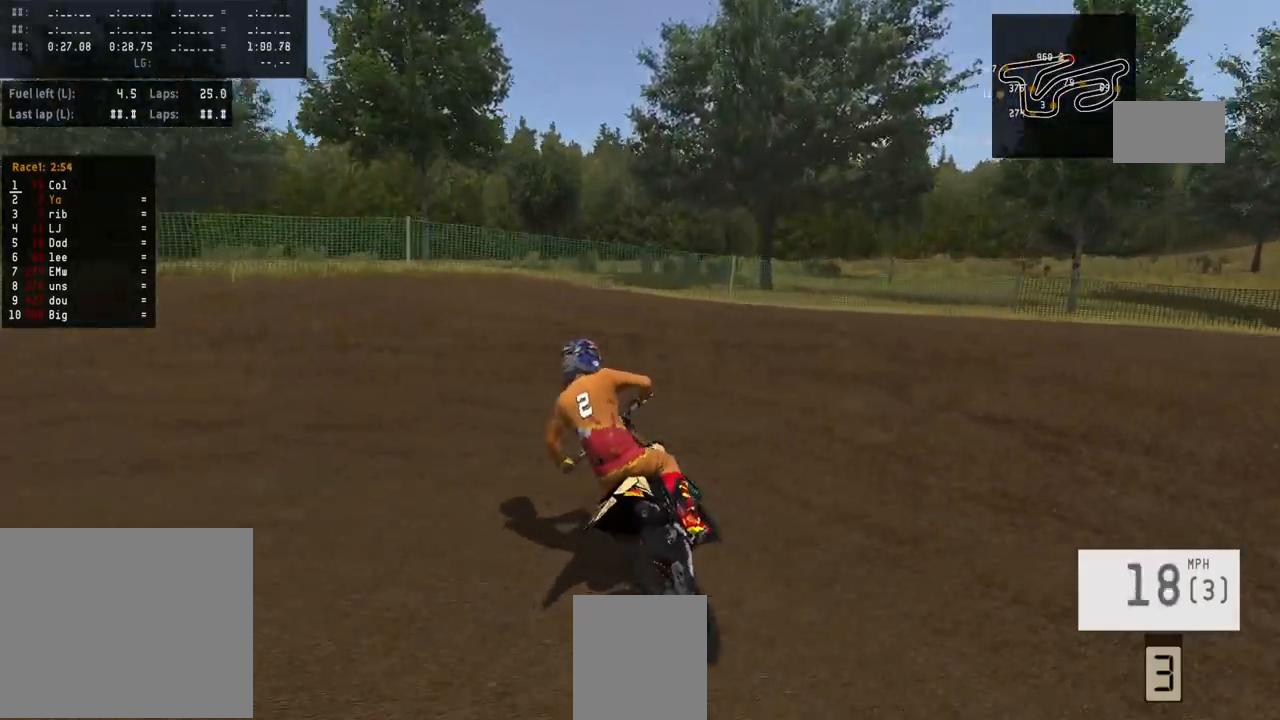
{"buttons": ["R2"], "left_stick": "left", "right_stick": "center", "events": []}